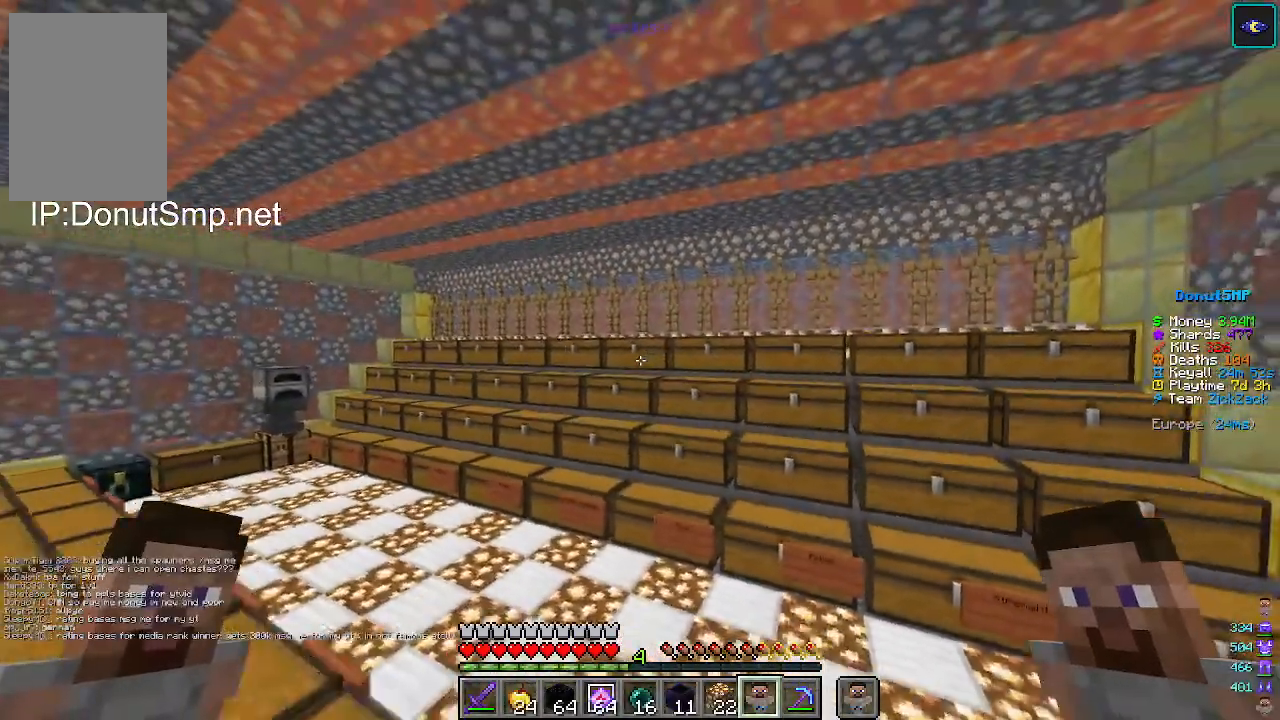
Gameplay with keyboard and mouse; each line is a JSON object with the keys and mouse buttons held at the frame after it. "events" lists presses ("down") and releases ("up") of "a", "d", "s", "w", "mouse_left" and "mouse_right" between this image and that frame as [ms after this image, input, new state], when the widget could be followed in between. "mouse_left", "mouse_right" = the "left", "right" buttons of the "mouse" list. No other keys are recorded. Fast repeated clicks can show as one long hold. Mouse movement is not recorded.
{"keys": ["a"], "mouse": [], "events": [[500, "s", "up"]]}
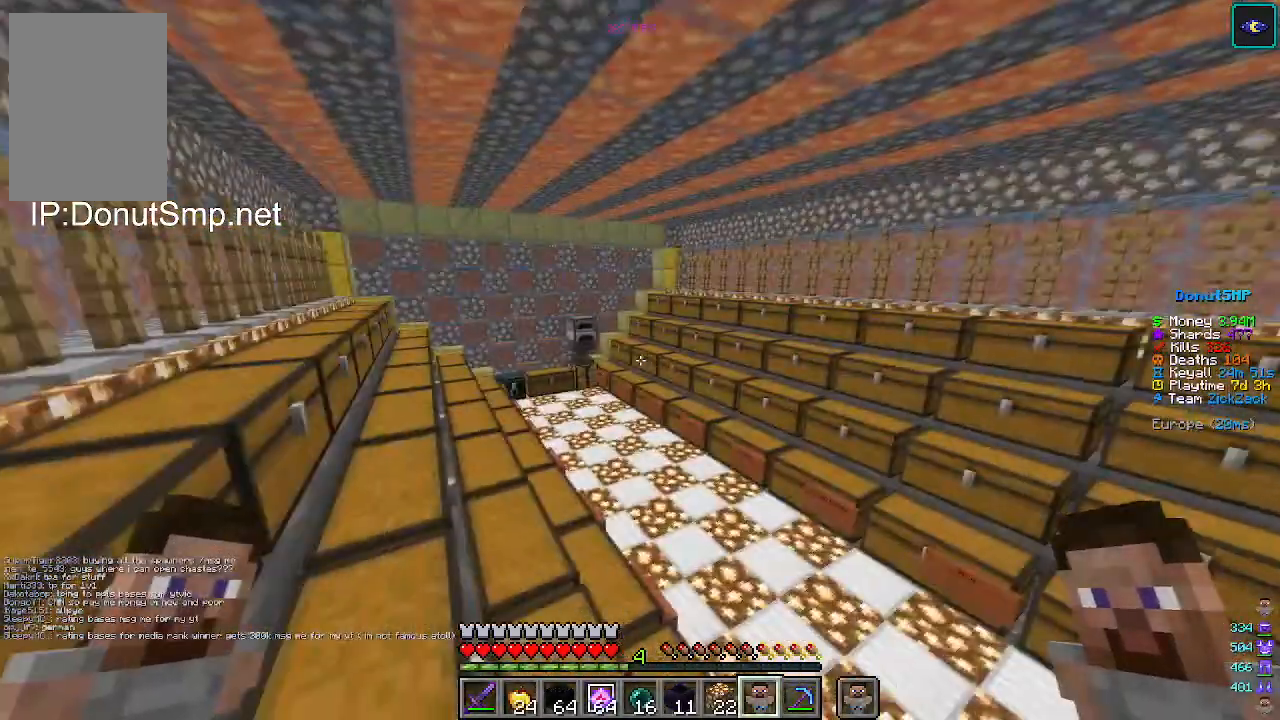
{"keys": ["a", "w"], "mouse": [], "events": [[33, "w", "down"]]}
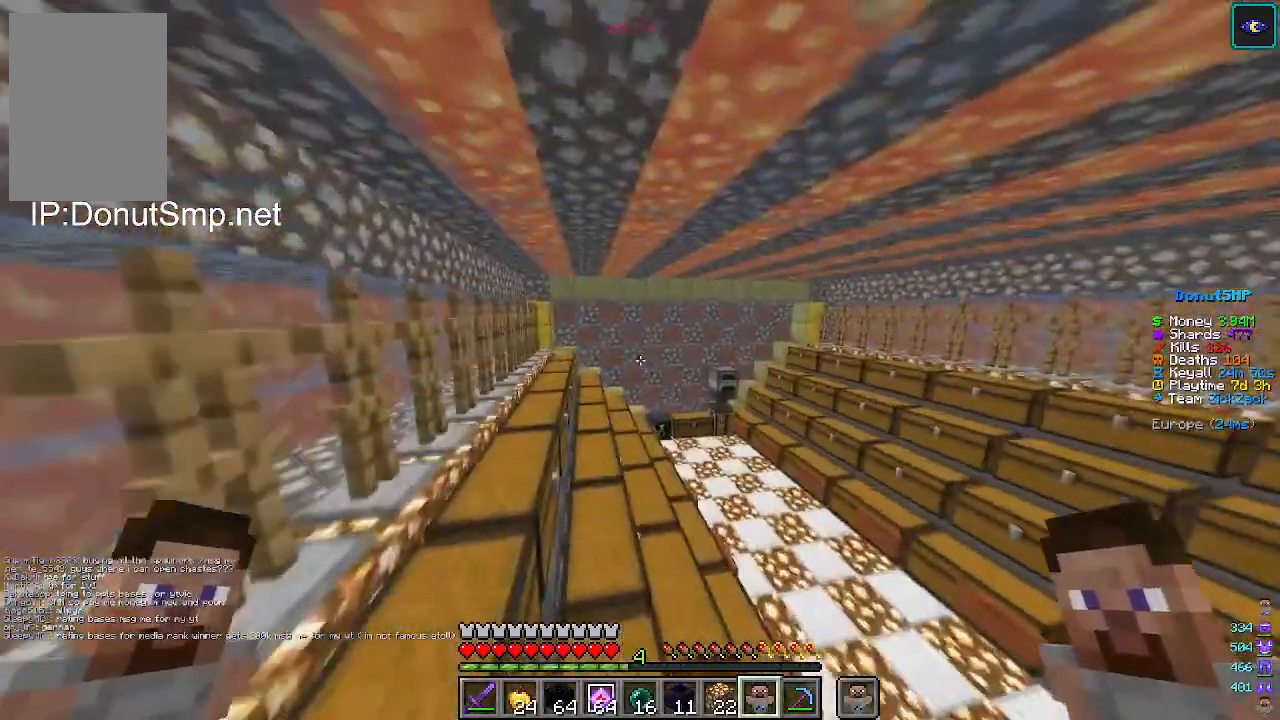
{"keys": [], "mouse": [], "events": [[167, "a", "up"], [167, "w", "up"]]}
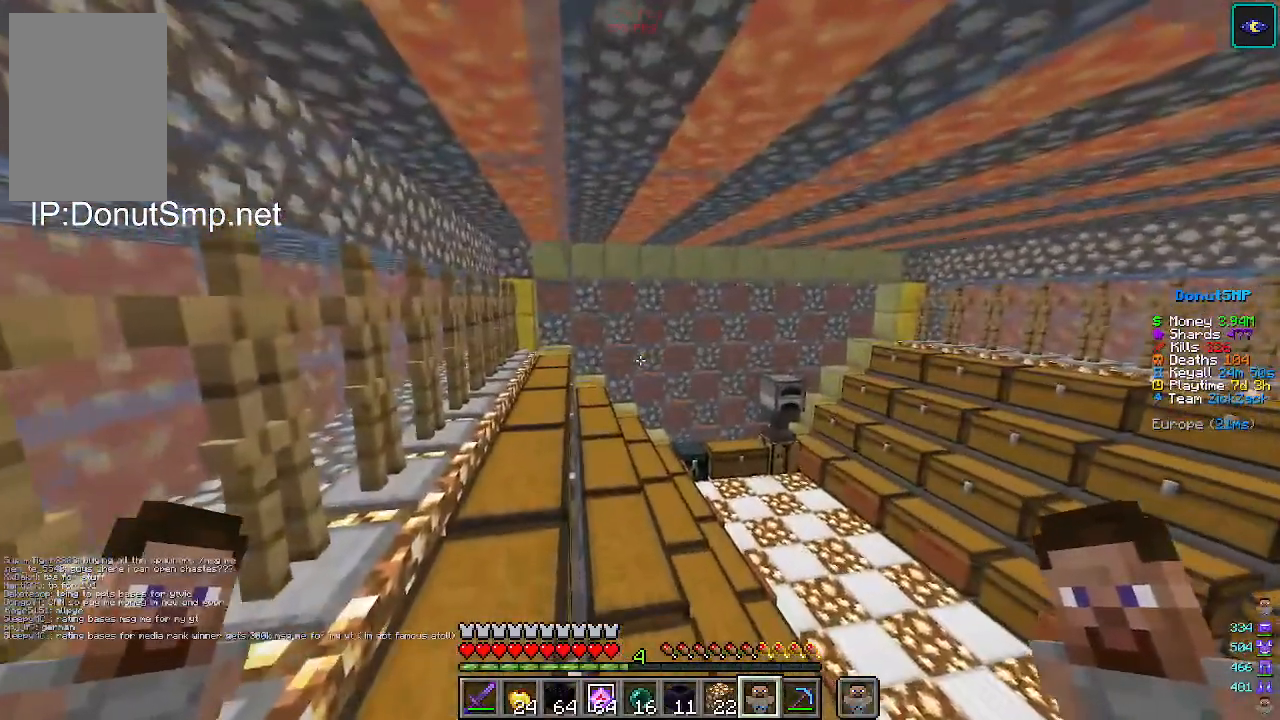
{"keys": [], "mouse": [], "events": []}
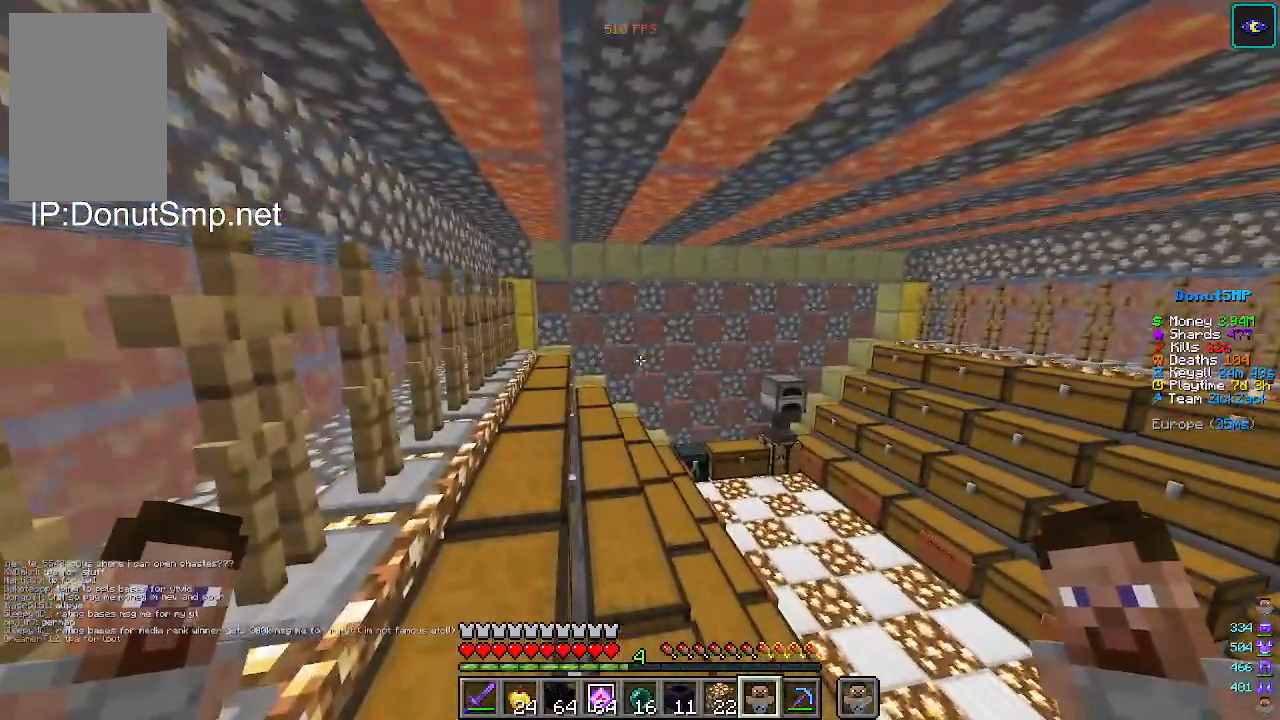
{"keys": [], "mouse": [], "events": []}
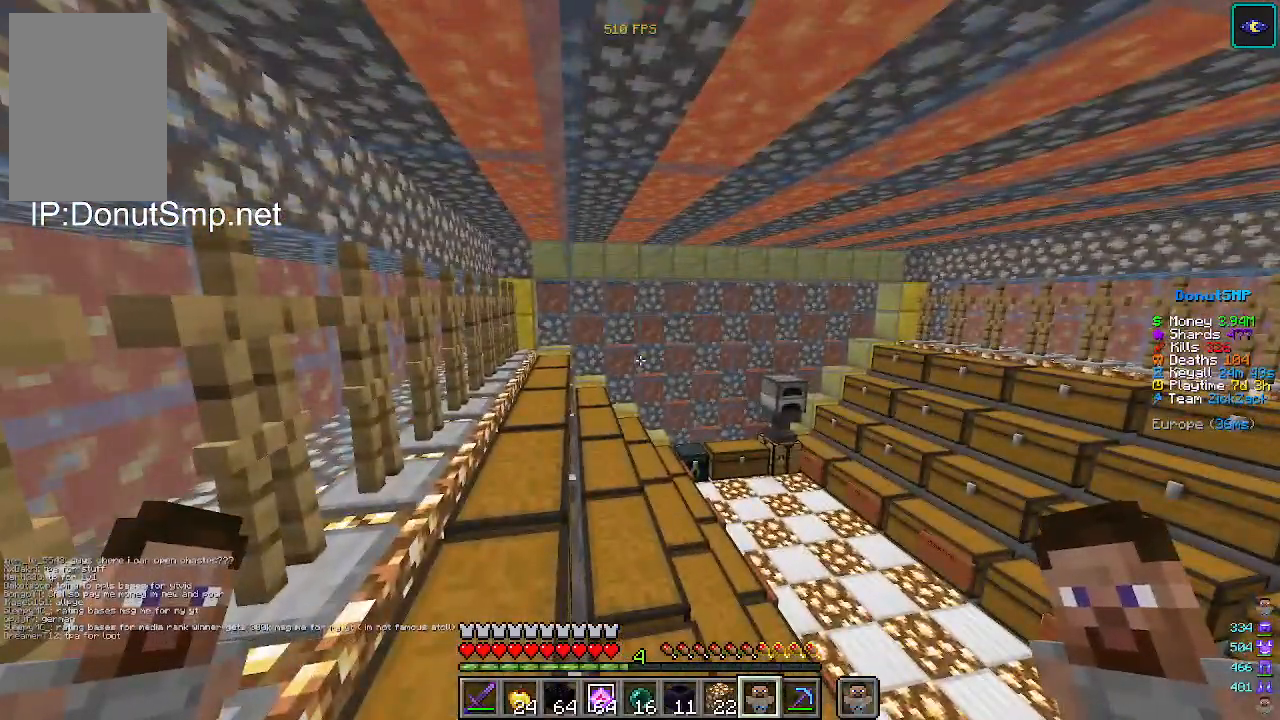
{"keys": [], "mouse": [], "events": []}
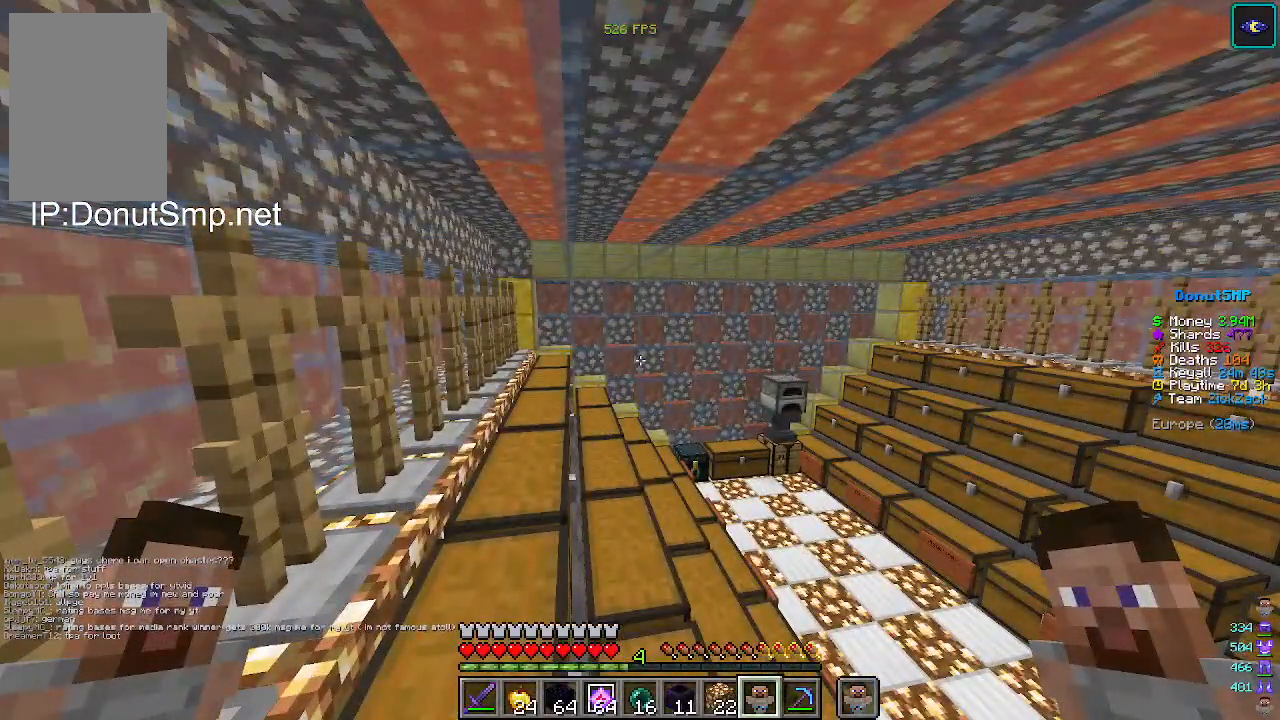
{"keys": [], "mouse": [], "events": []}
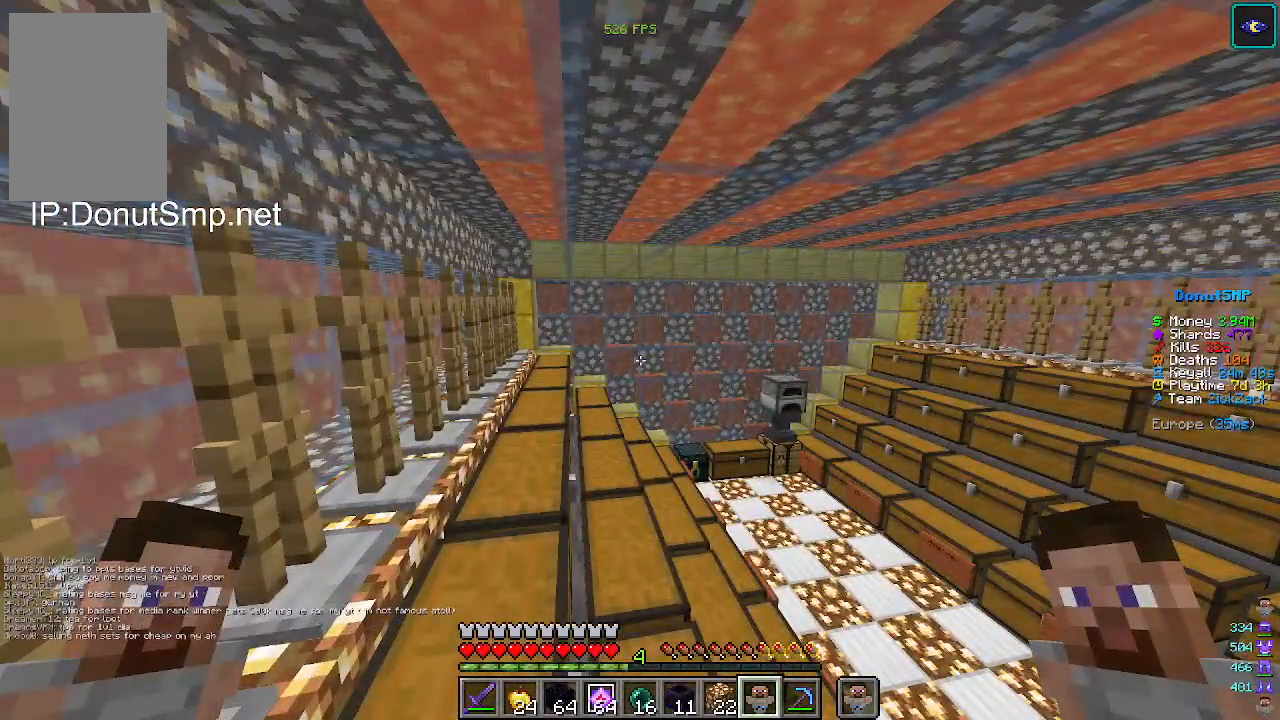
{"keys": [], "mouse": [], "events": []}
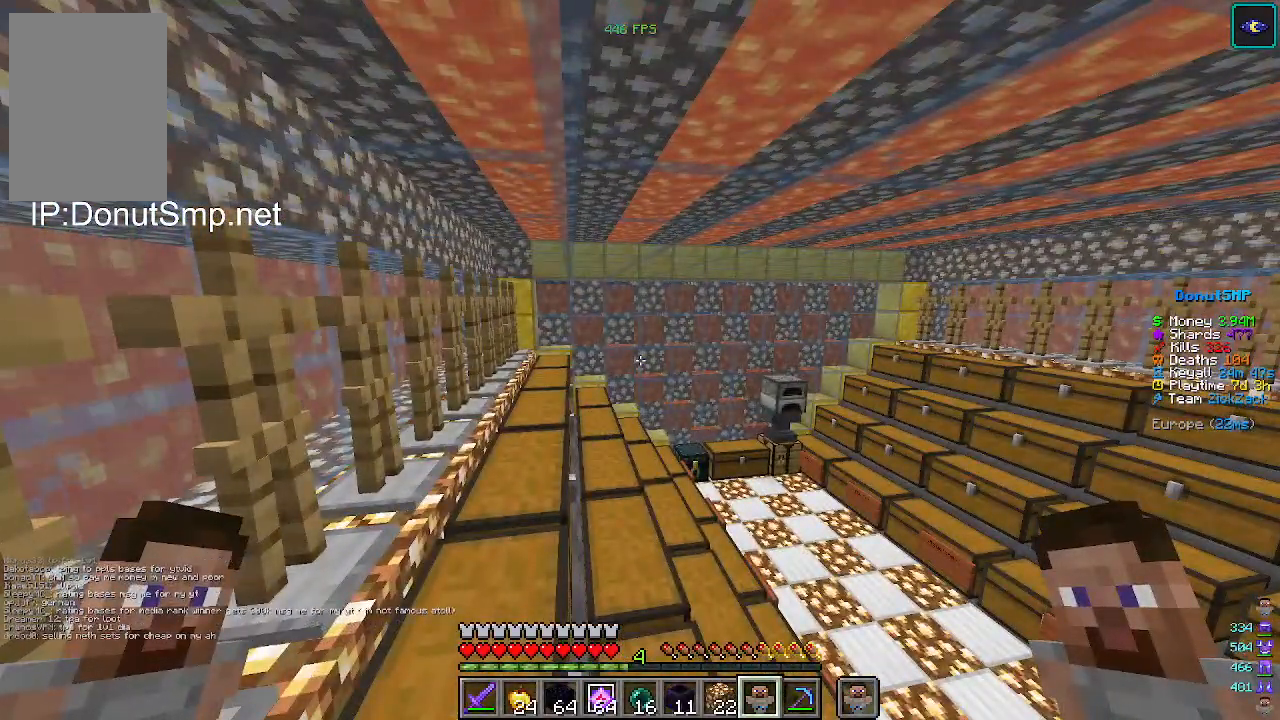
{"keys": [], "mouse": [], "events": []}
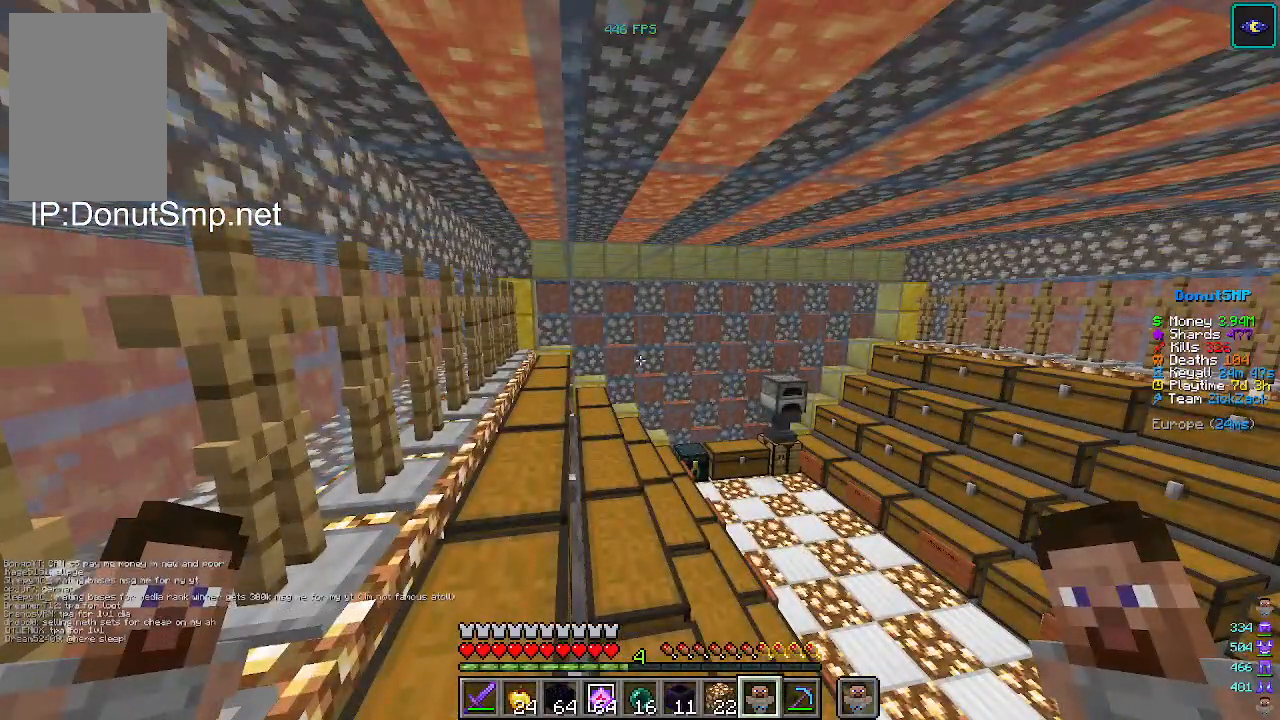
{"keys": [], "mouse": [], "events": []}
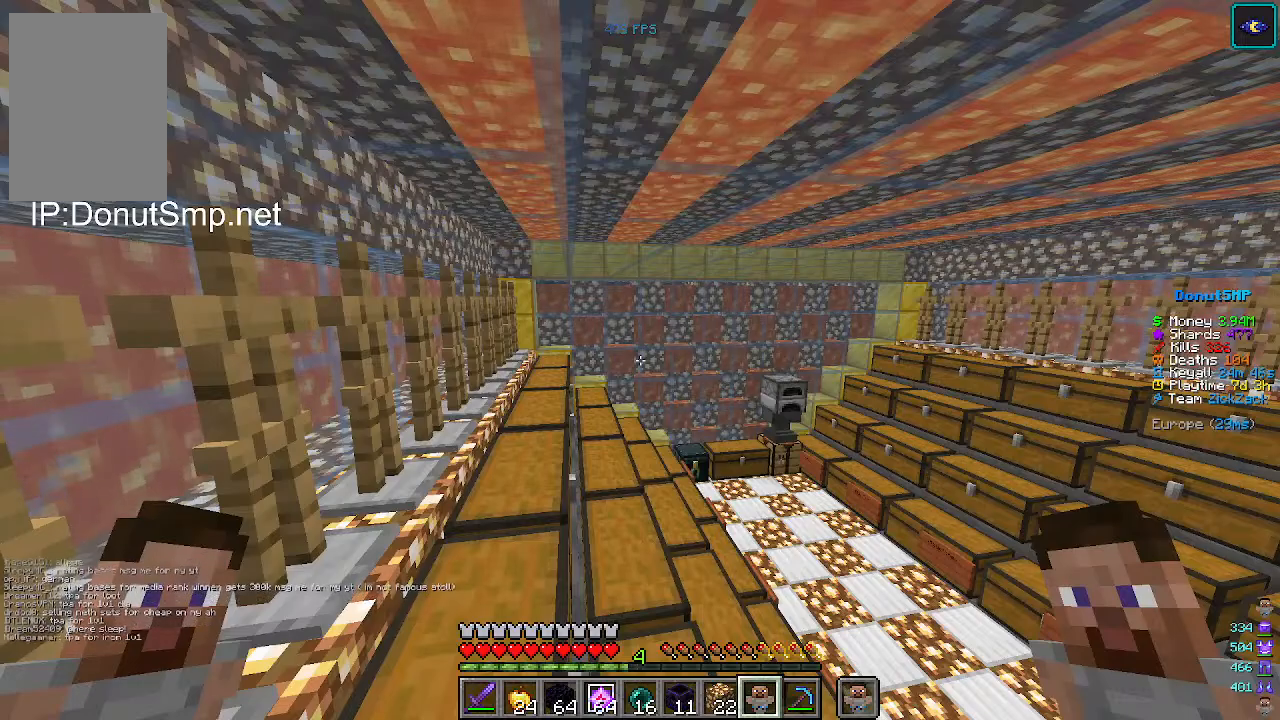
{"keys": [], "mouse": [], "events": []}
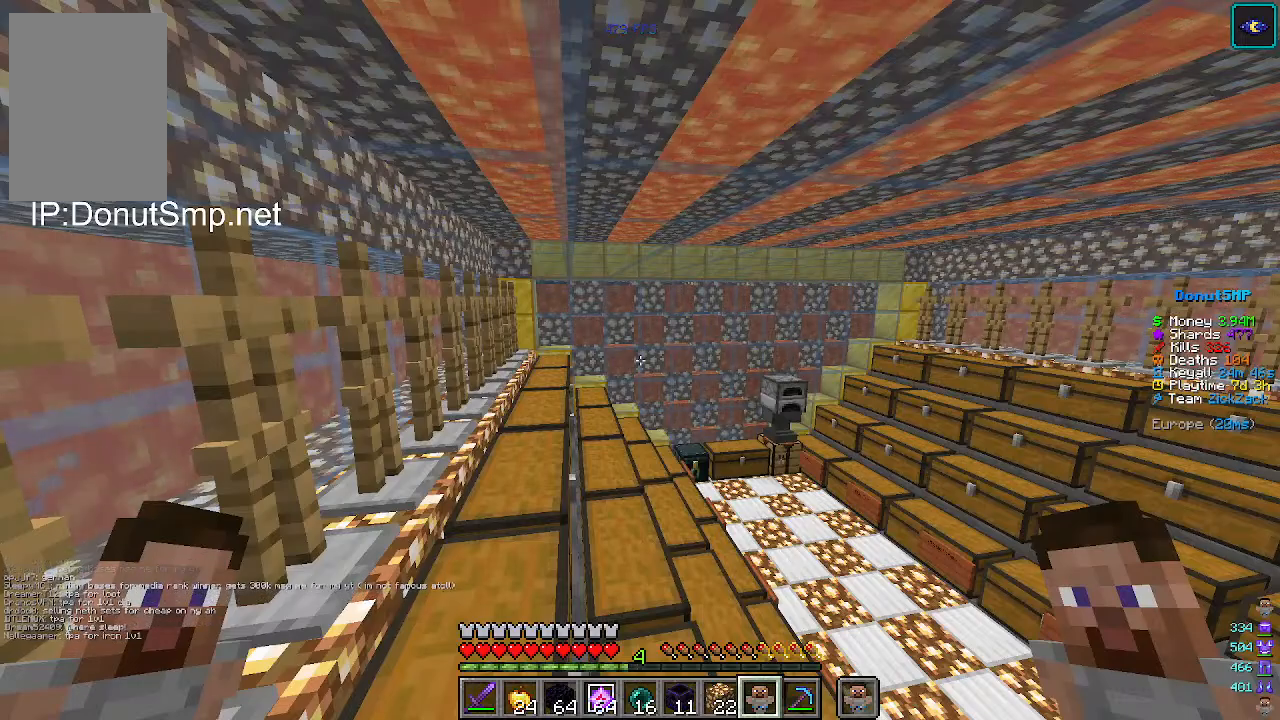
{"keys": [], "mouse": [], "events": []}
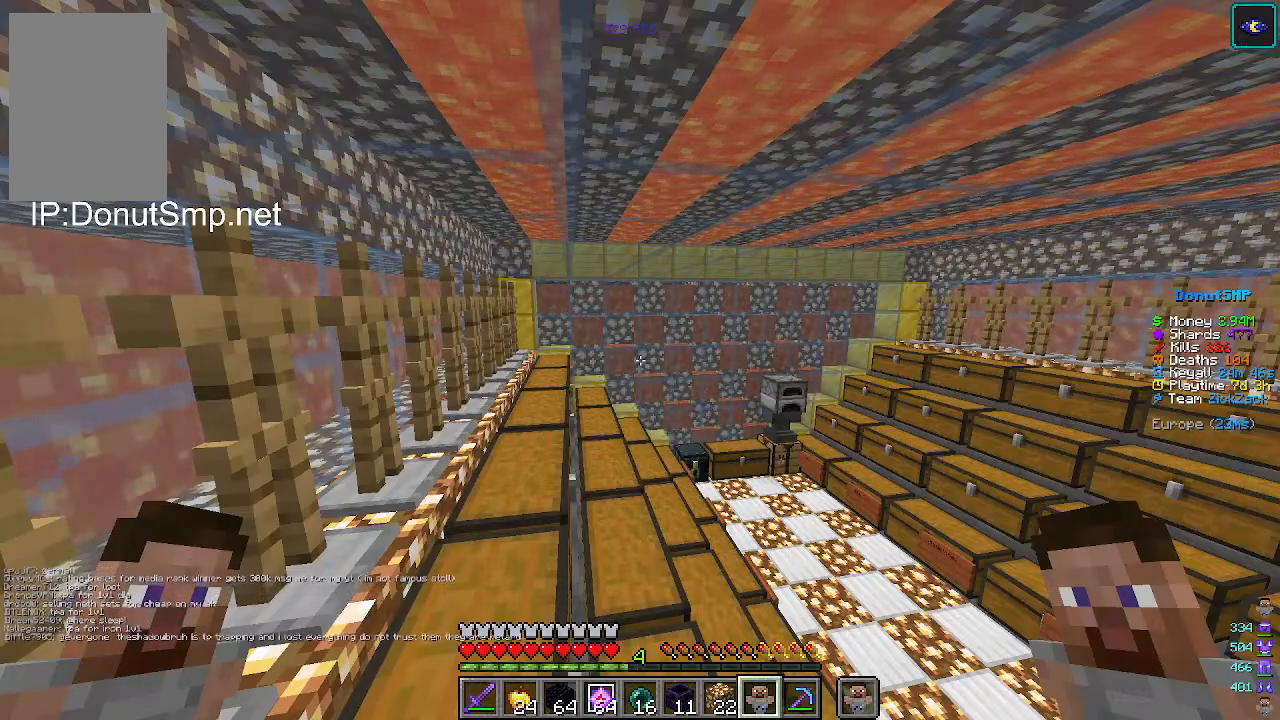
{"keys": [], "mouse": [], "events": []}
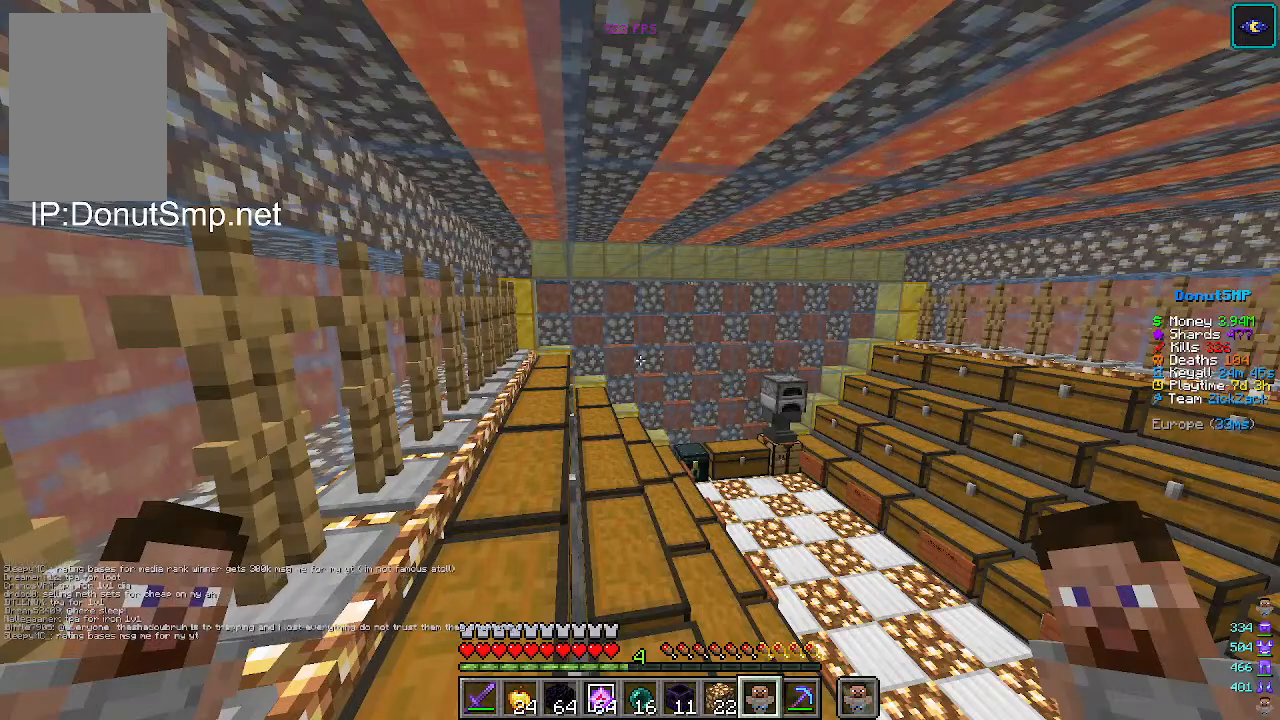
{"keys": ["w"], "mouse": [], "events": [[233, "w", "down"]]}
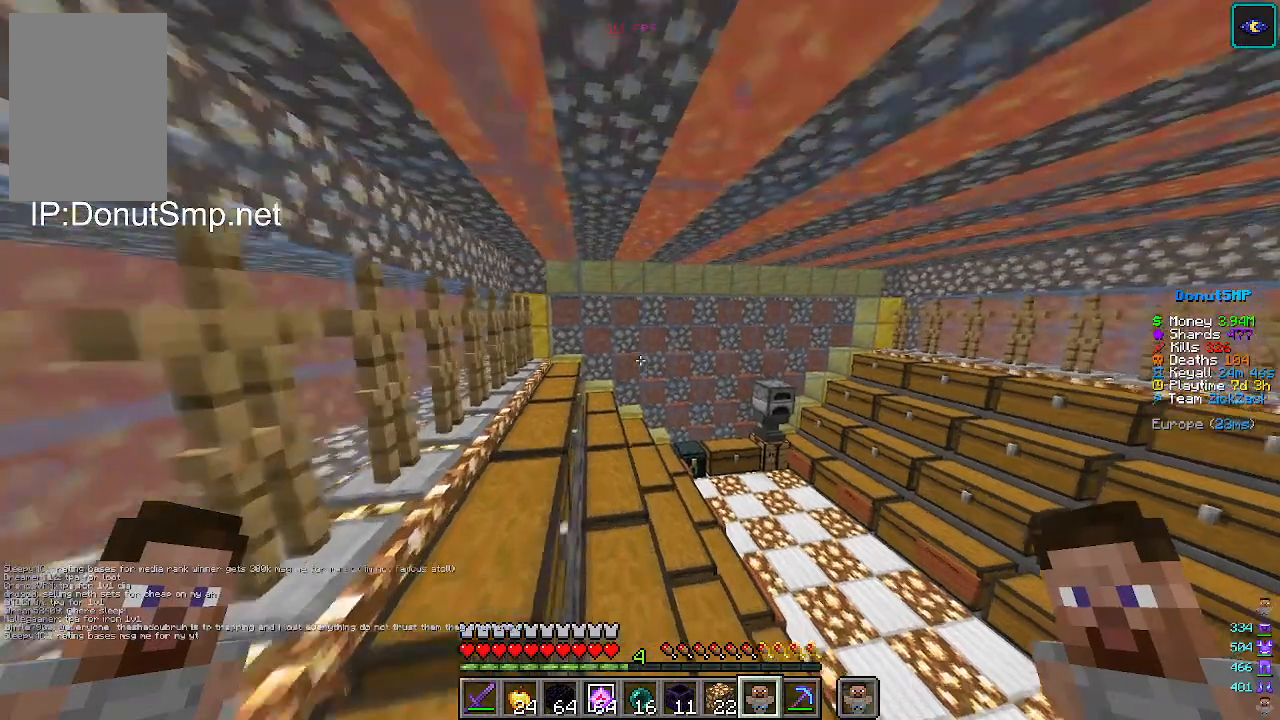
{"keys": ["w"], "mouse": [], "events": []}
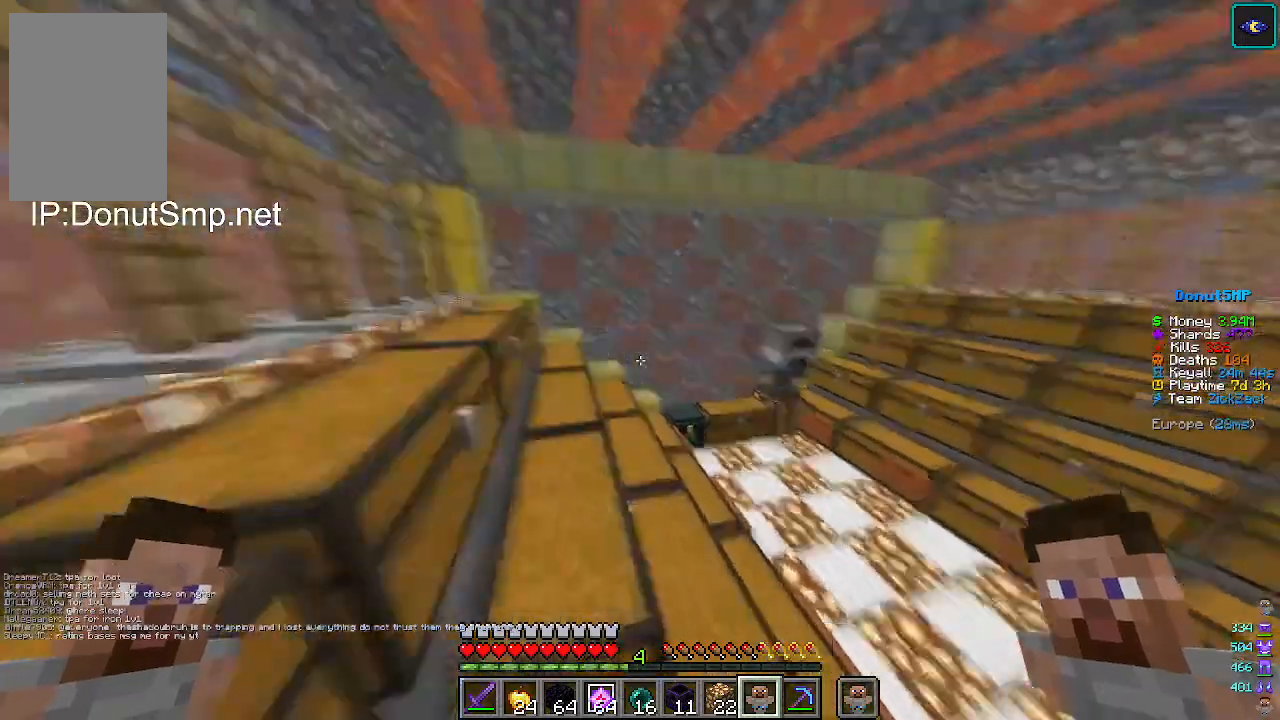
{"keys": [], "mouse": []}
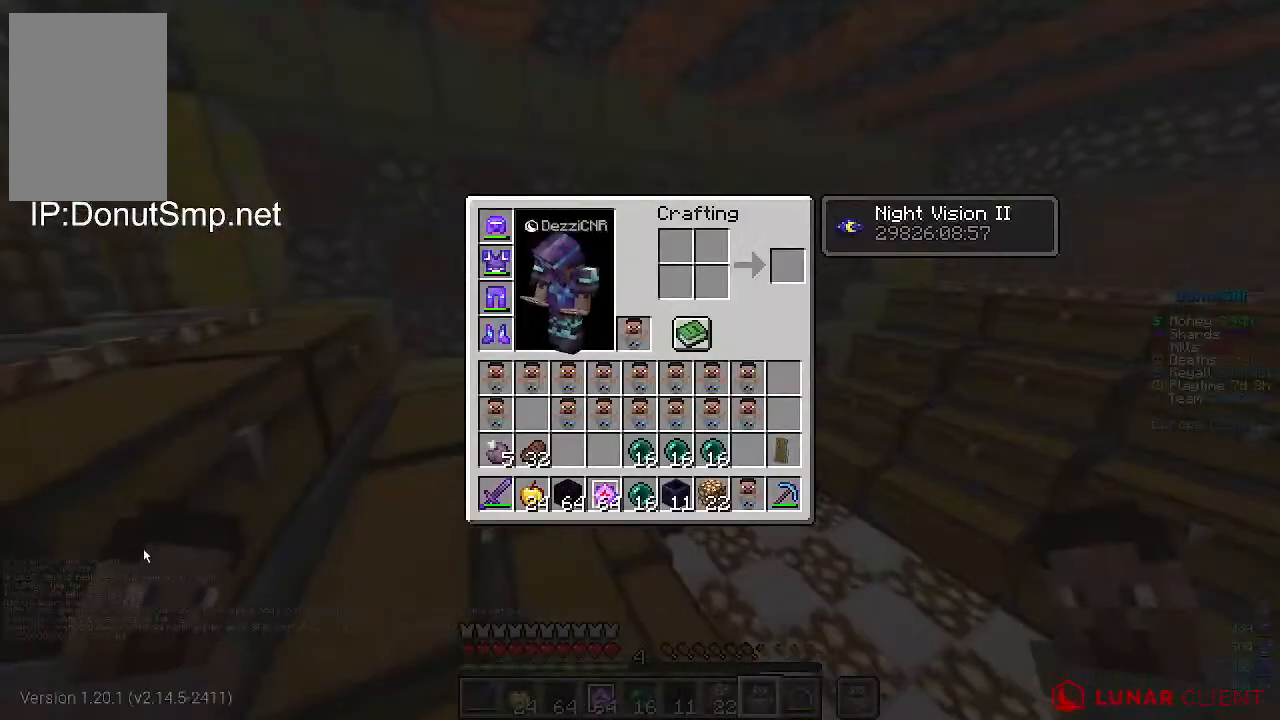
{"keys": [], "mouse": [], "events": []}
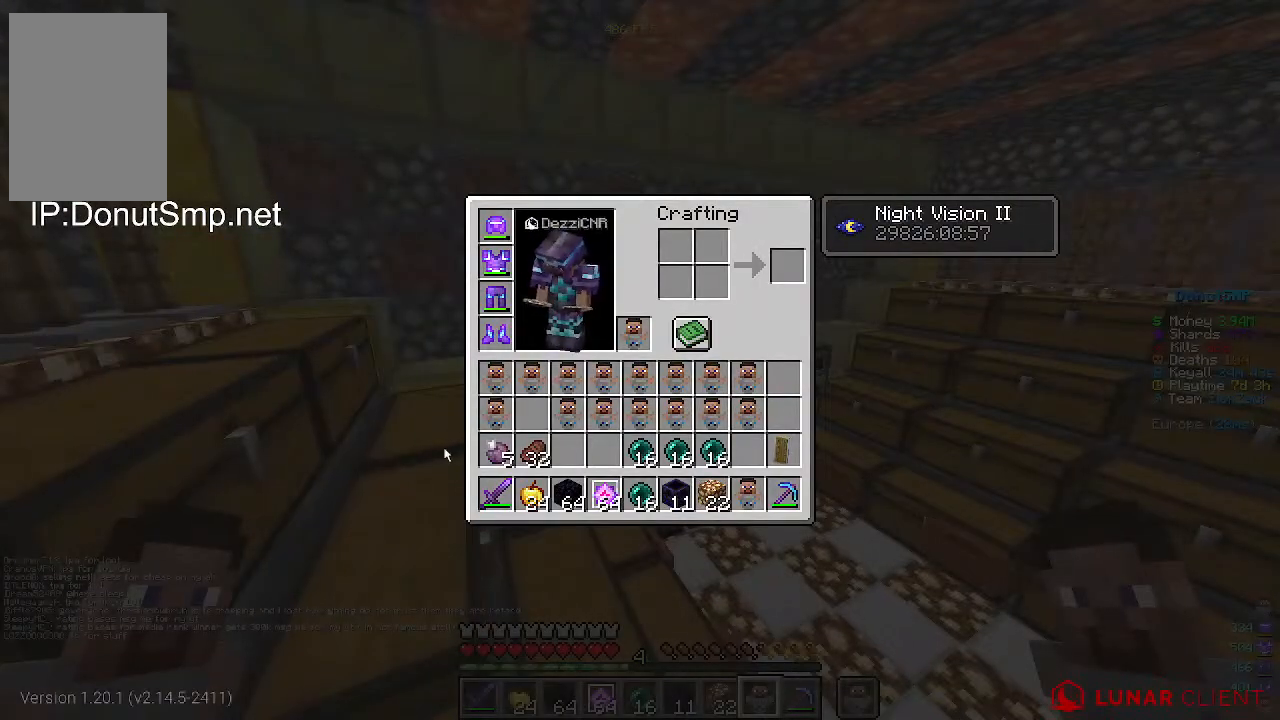
{"keys": [], "mouse": [], "events": []}
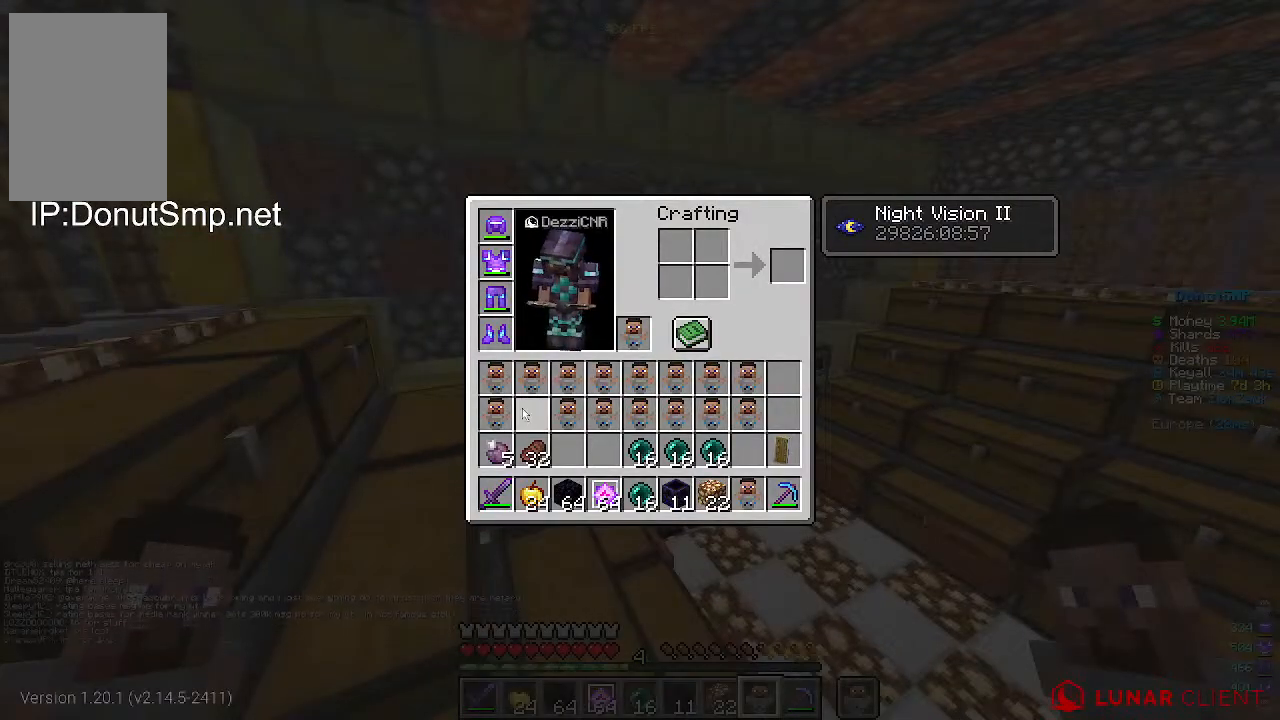
{"keys": [], "mouse": [], "events": []}
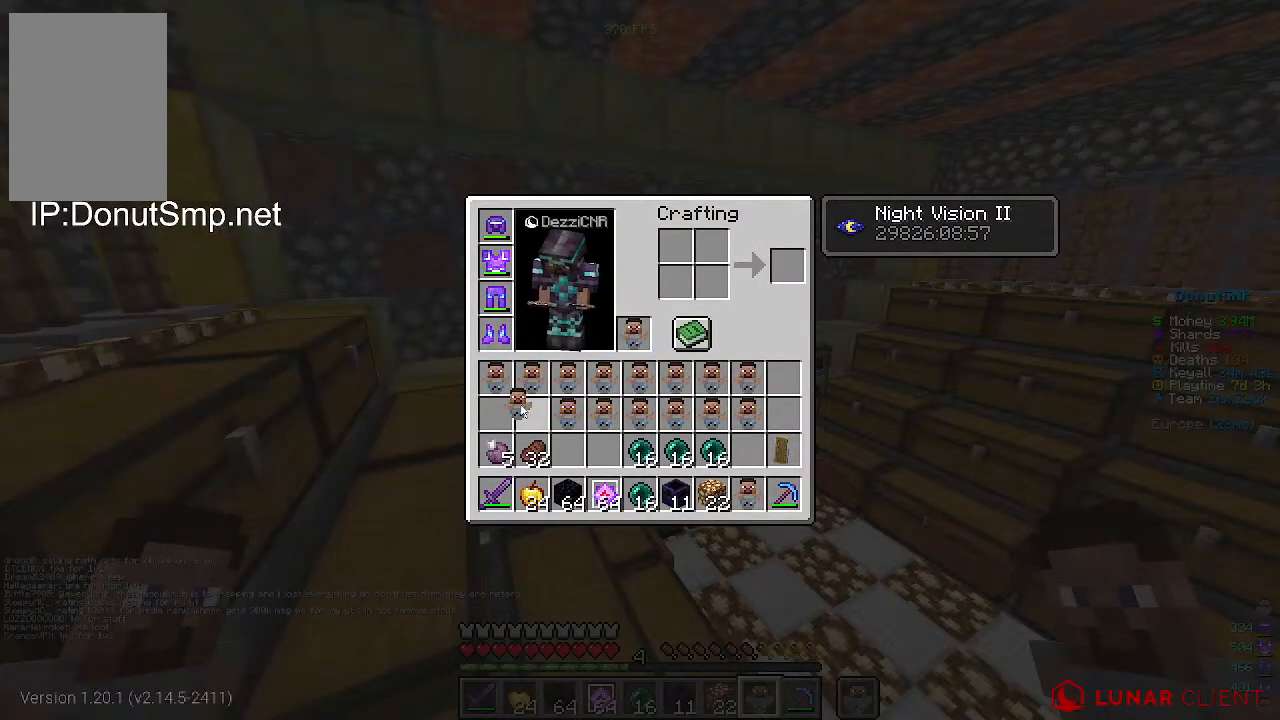
{"keys": [], "mouse": [], "events": []}
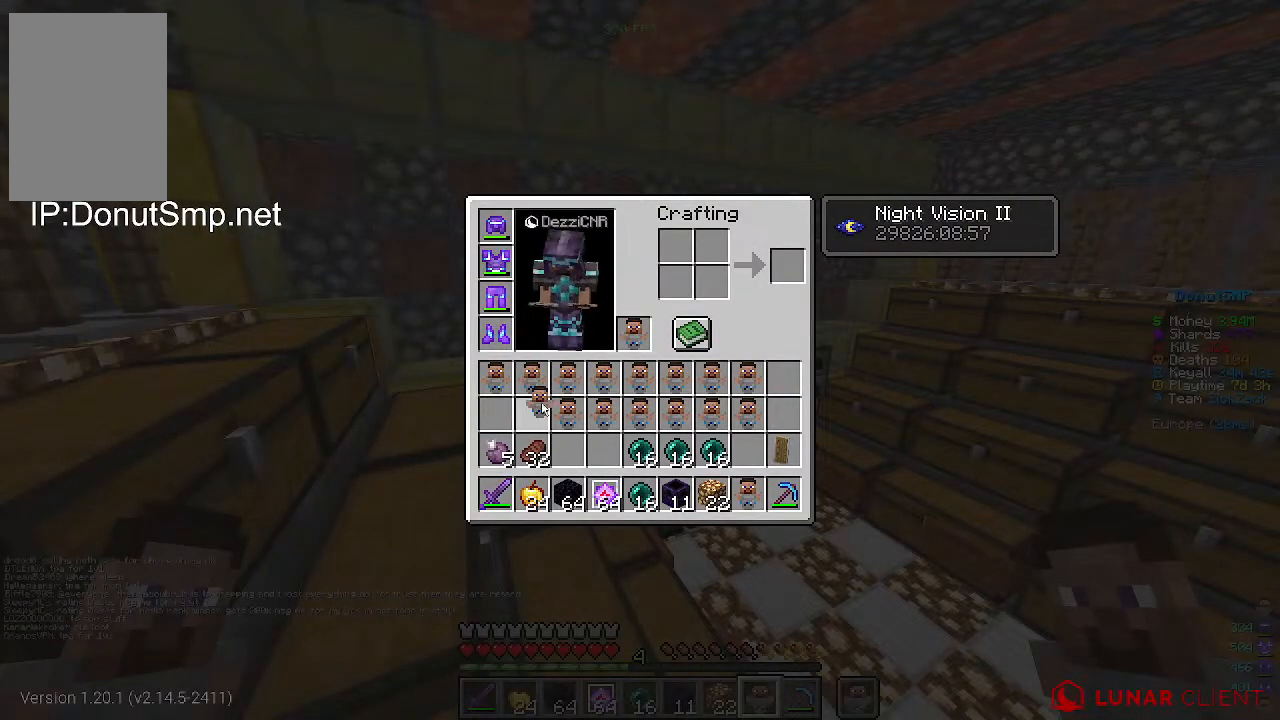
{"keys": [], "mouse": [], "events": []}
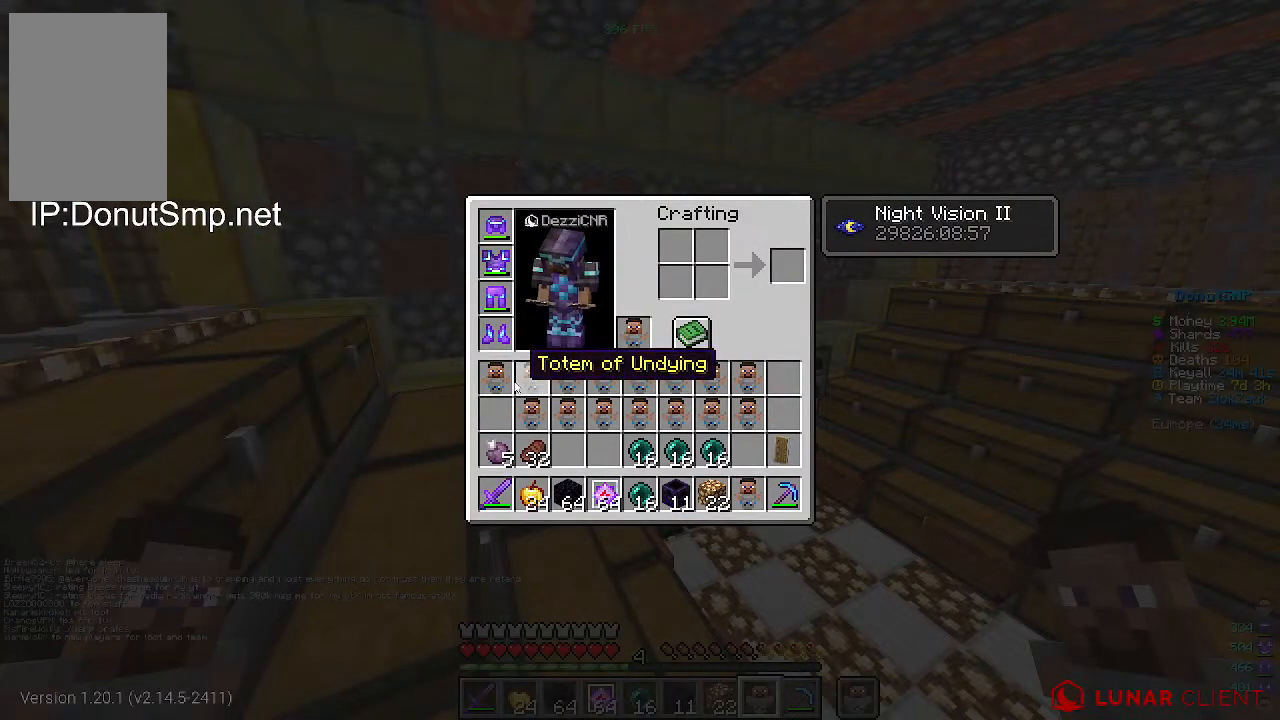
{"keys": ["w"], "mouse": [], "events": [[500, "w", "down"]]}
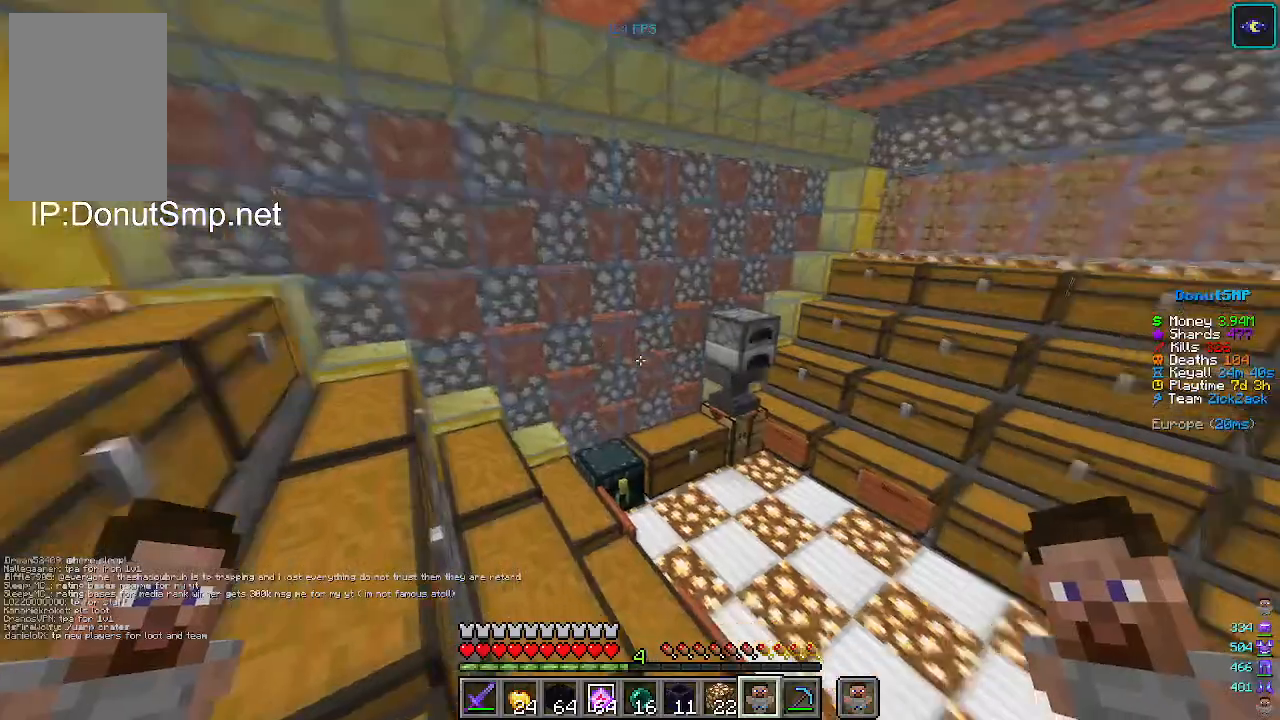
{"keys": ["w"], "mouse": [], "events": []}
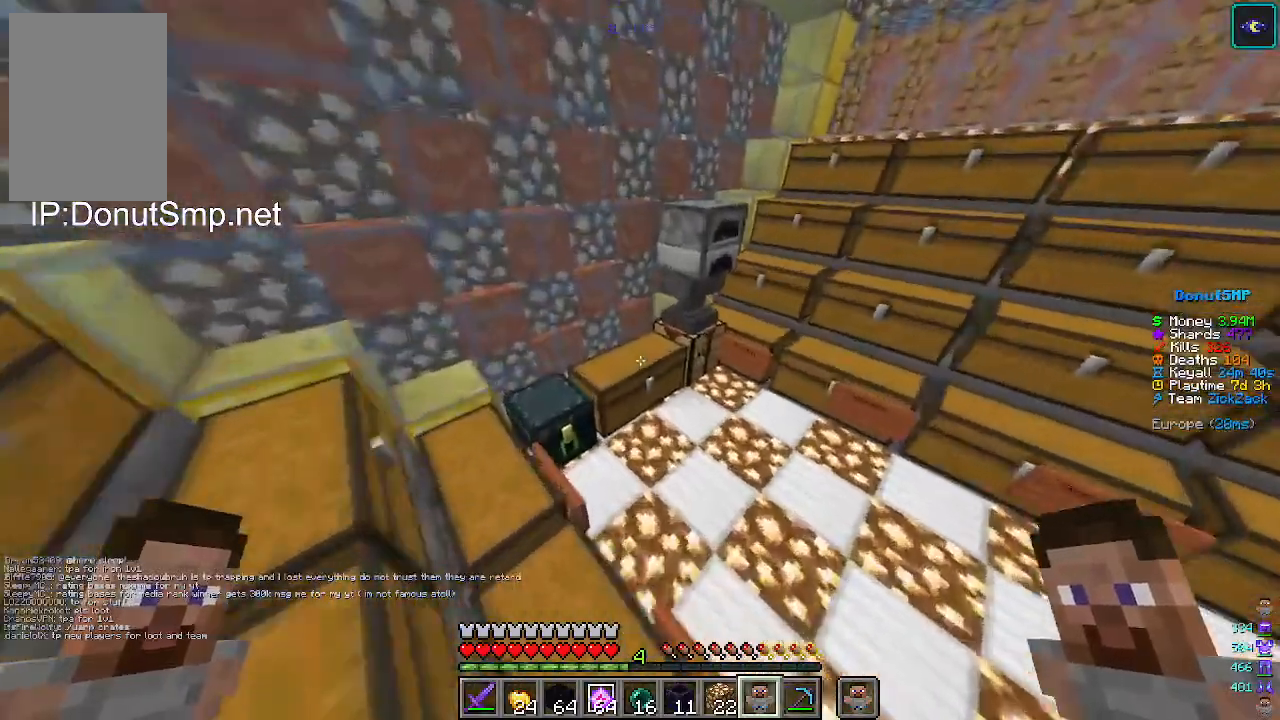
{"keys": [], "mouse": []}
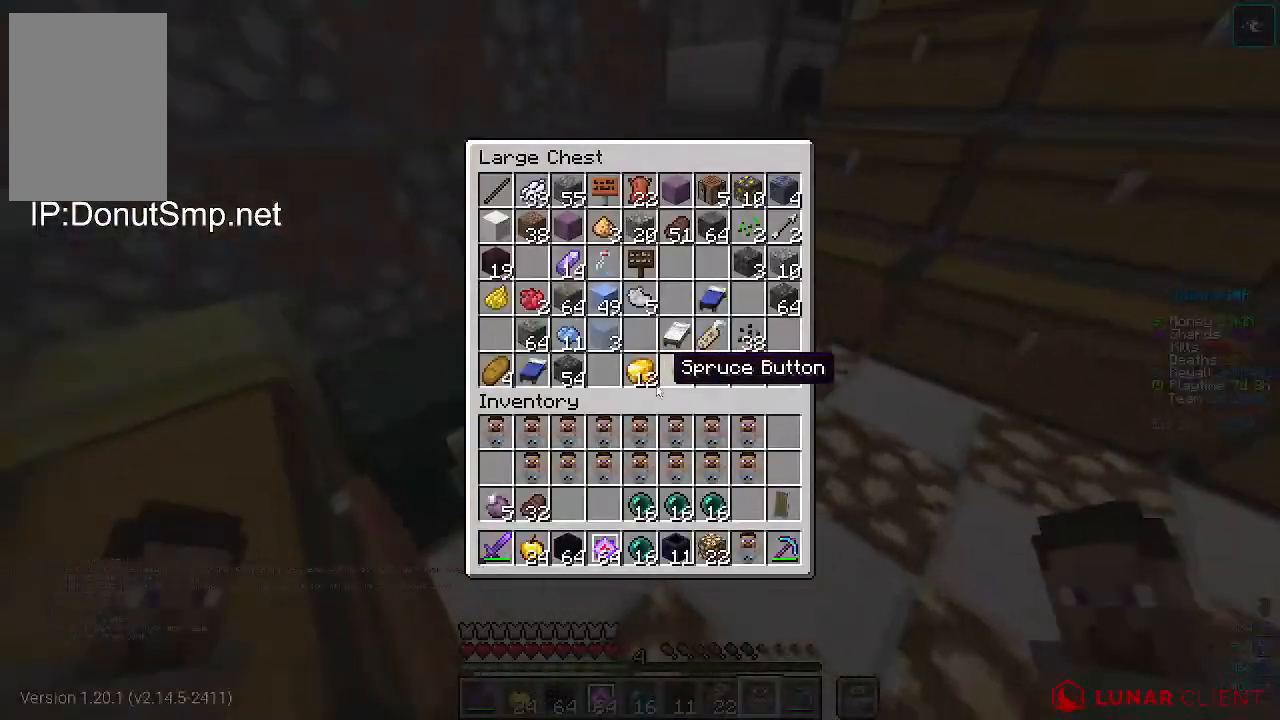
{"keys": [], "mouse": [], "events": [[400, "mouse_right", "down"], [500, "mouse_right", "up"]]}
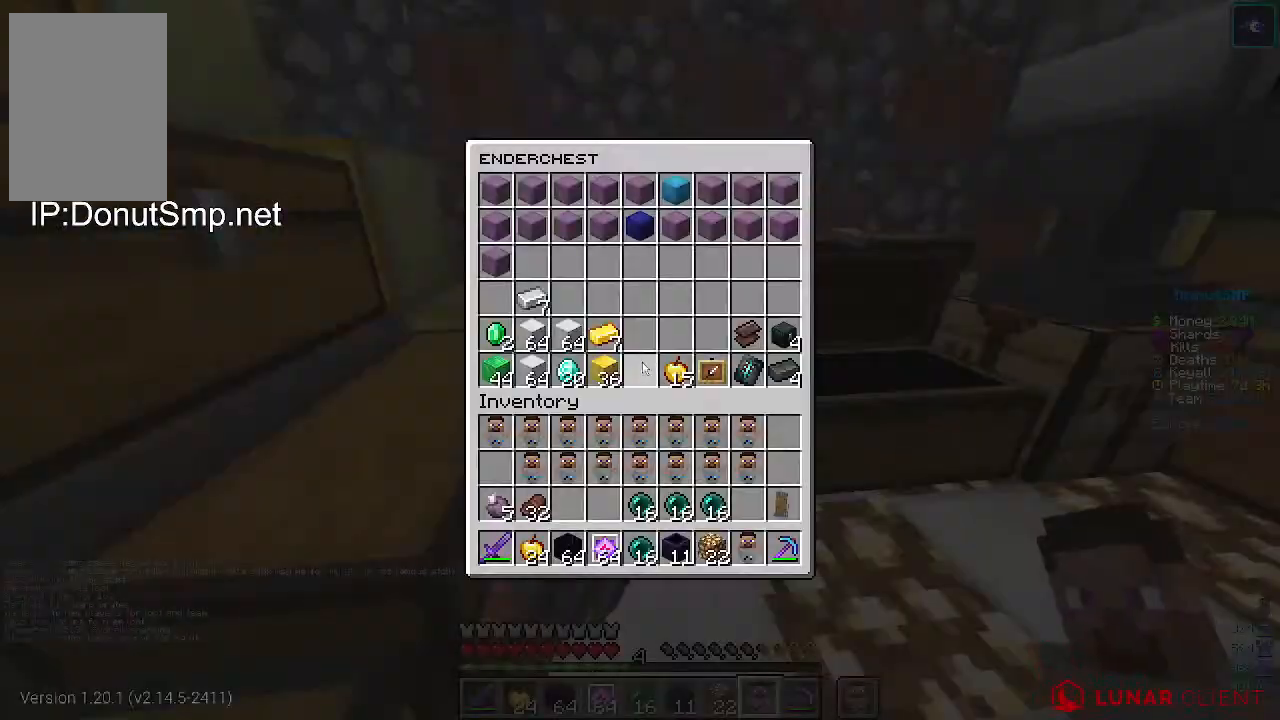
{"keys": [], "mouse": [], "events": []}
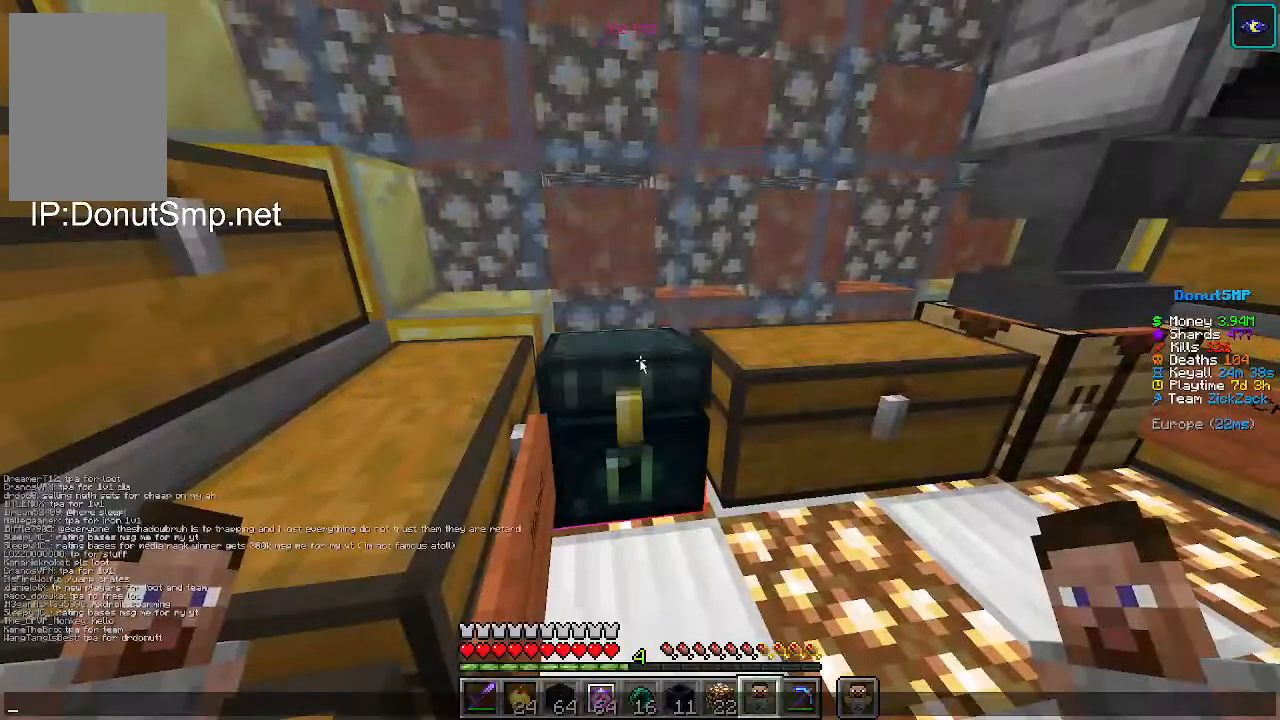
{"keys": [], "mouse": [], "events": []}
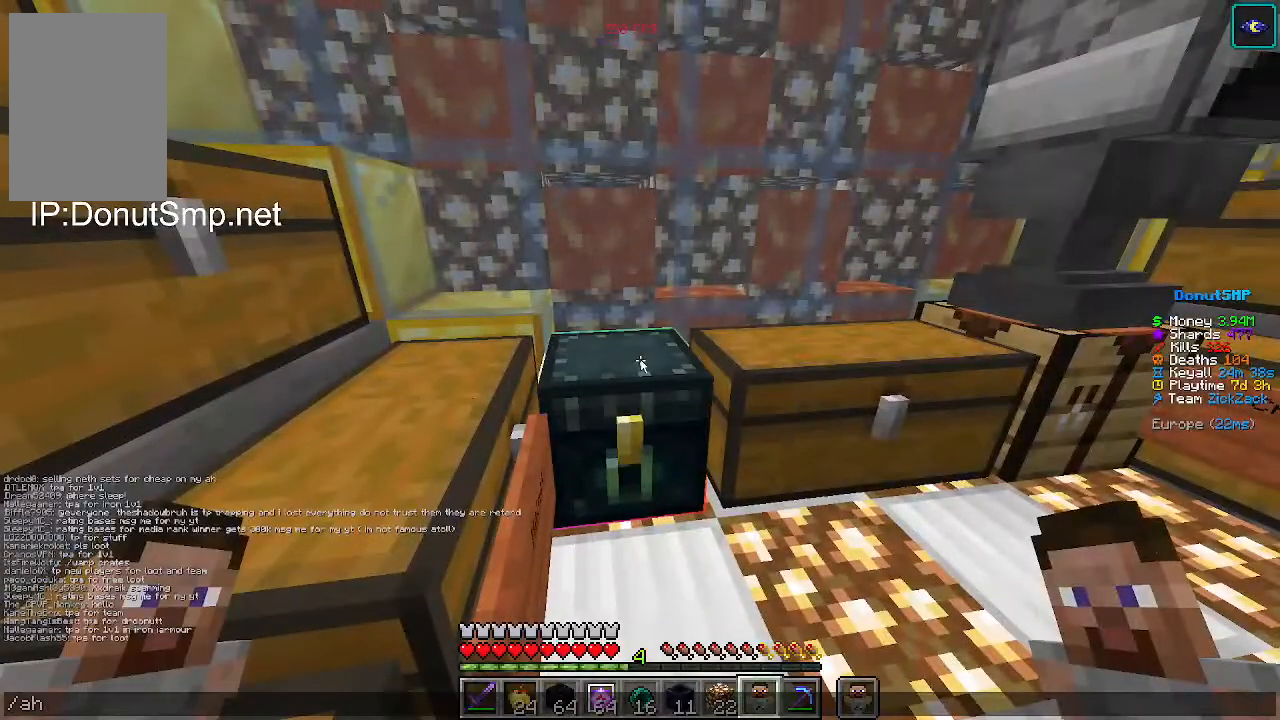
{"keys": [], "mouse": [], "events": []}
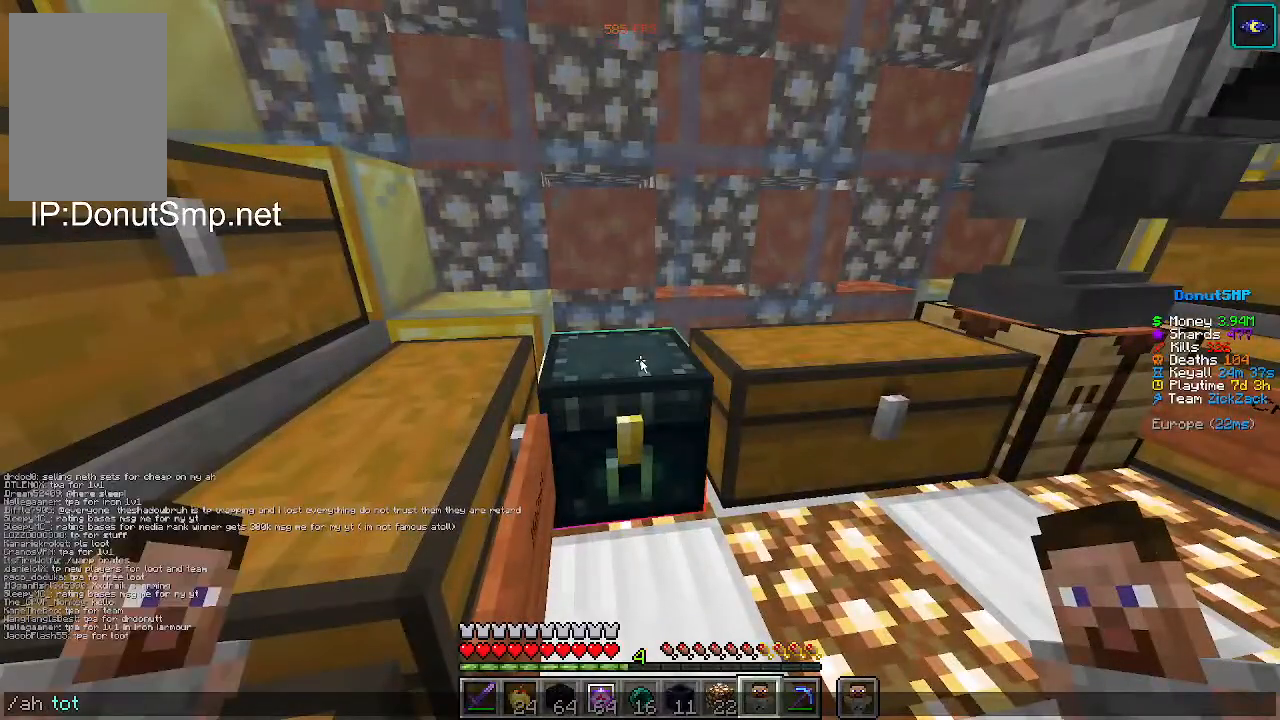
{"keys": [], "mouse": [], "events": []}
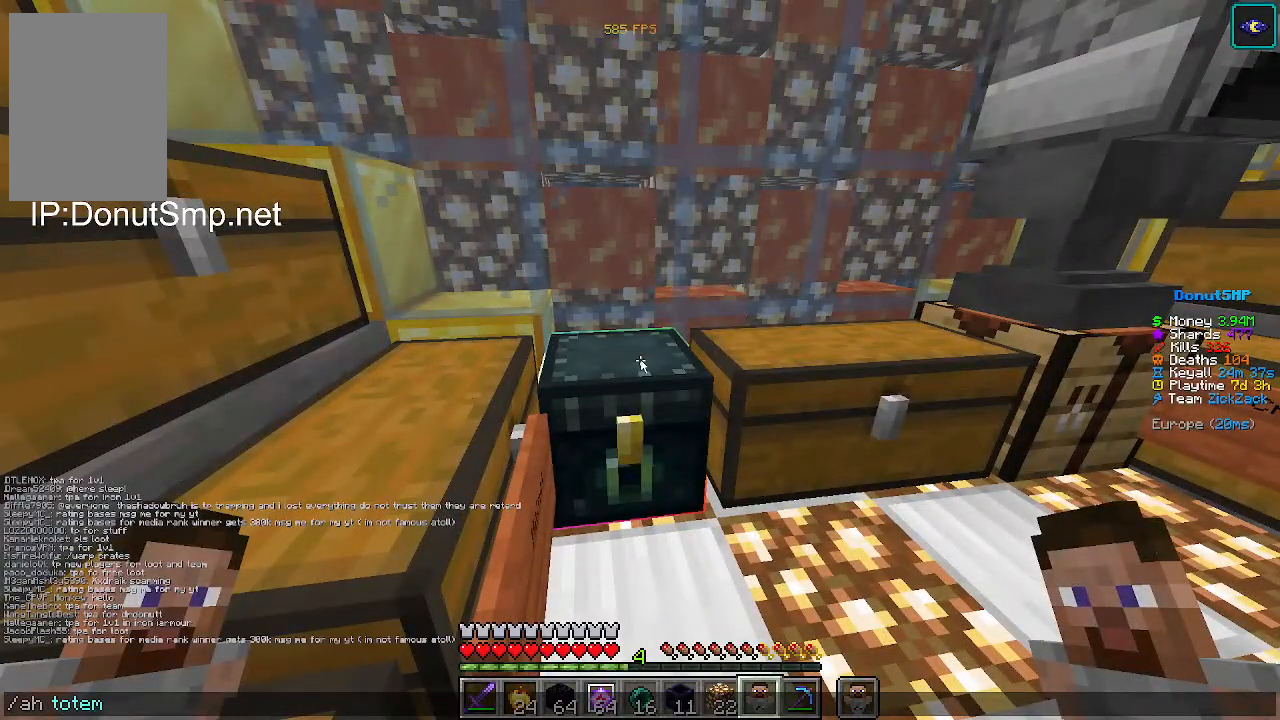
{"keys": [], "mouse": [], "events": []}